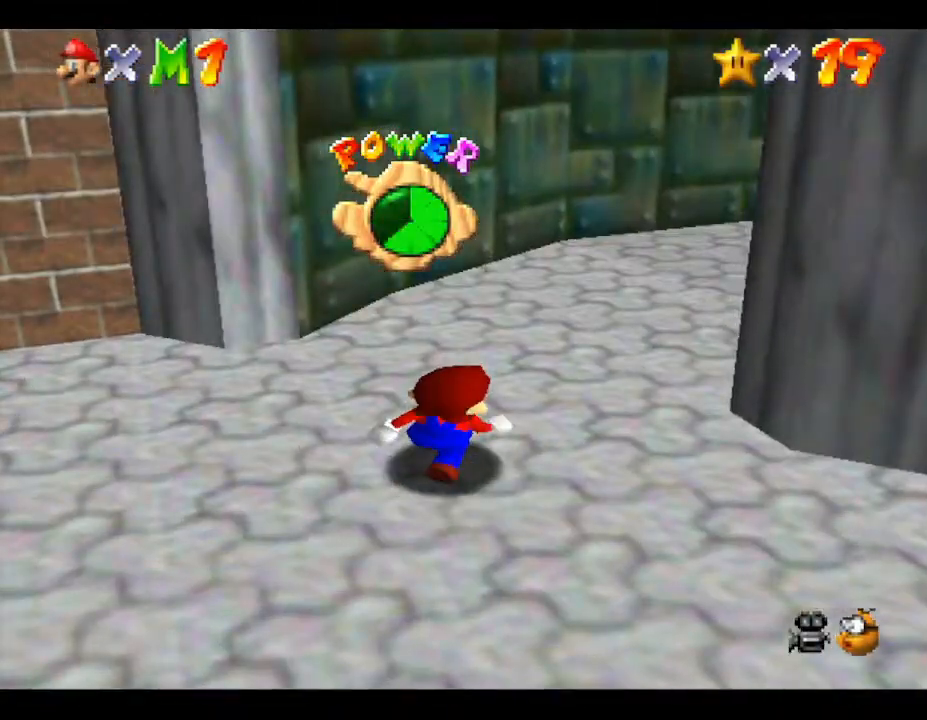
Gameplay with a controller (Nintendo layout); each line is a JSON object with the inputs held at the frame after it. "events" lists button and stick changes between this image and that frame as [ms after this image, input, new state], when the widget could be followed in between. Not read: L3 R3.
{"buttons": [], "left_stick": "up", "events": [[33, "left_stick", "up"]]}
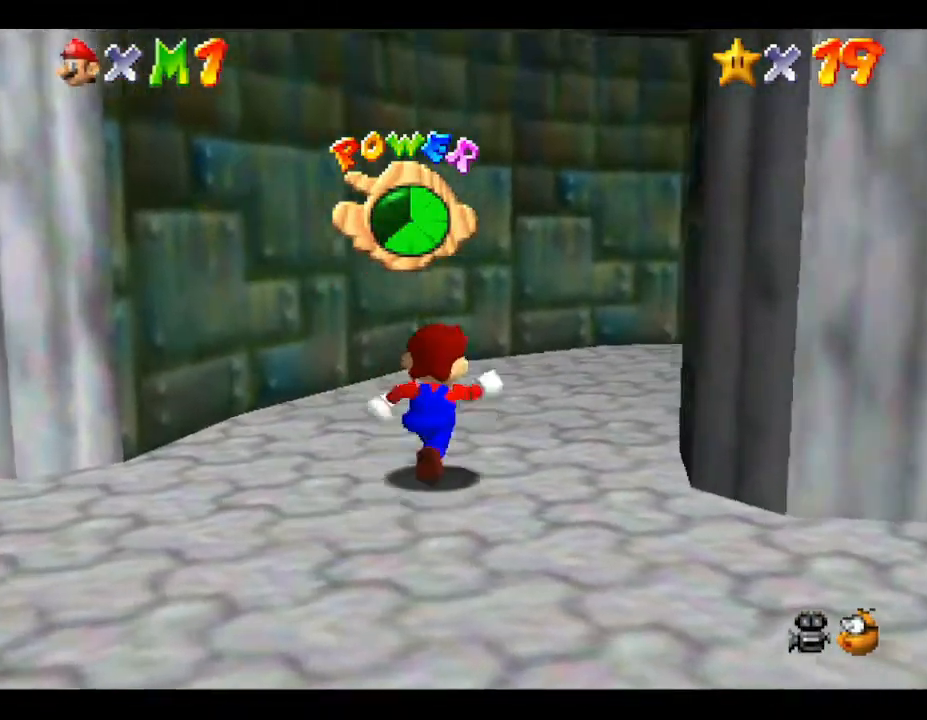
{"buttons": [], "left_stick": "up", "events": []}
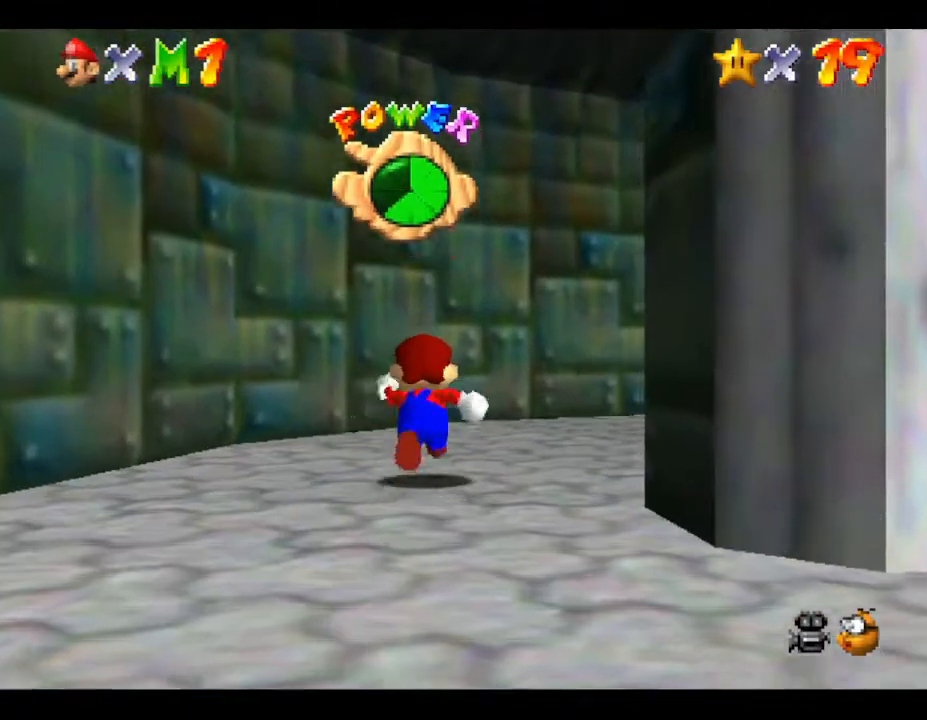
{"buttons": [], "left_stick": "up-right", "events": [[183, "left_stick", "up-right"]]}
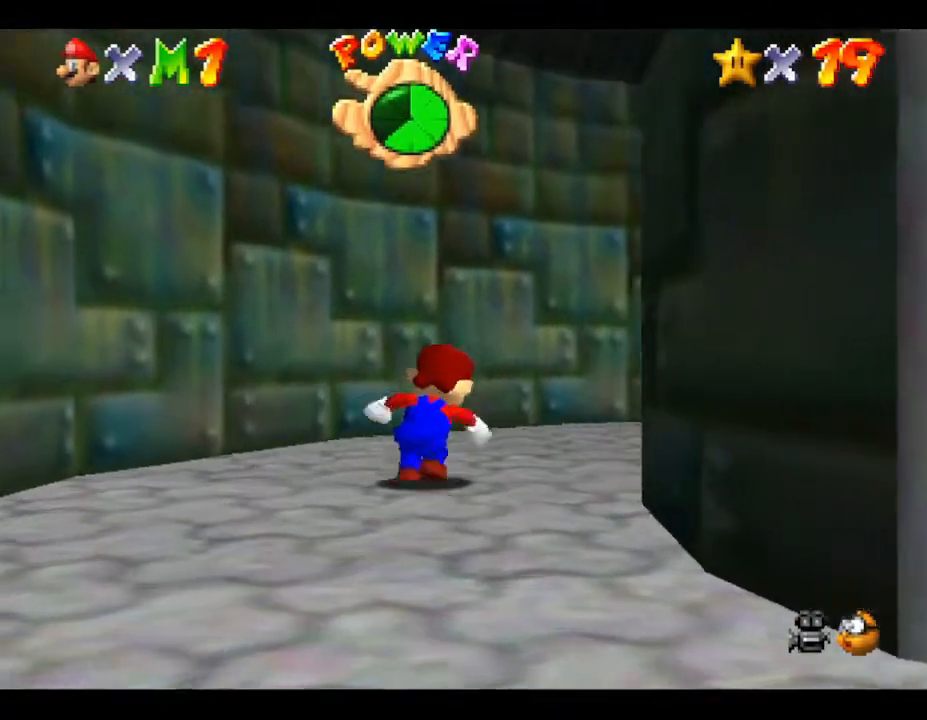
{"buttons": [], "left_stick": "up-right", "events": []}
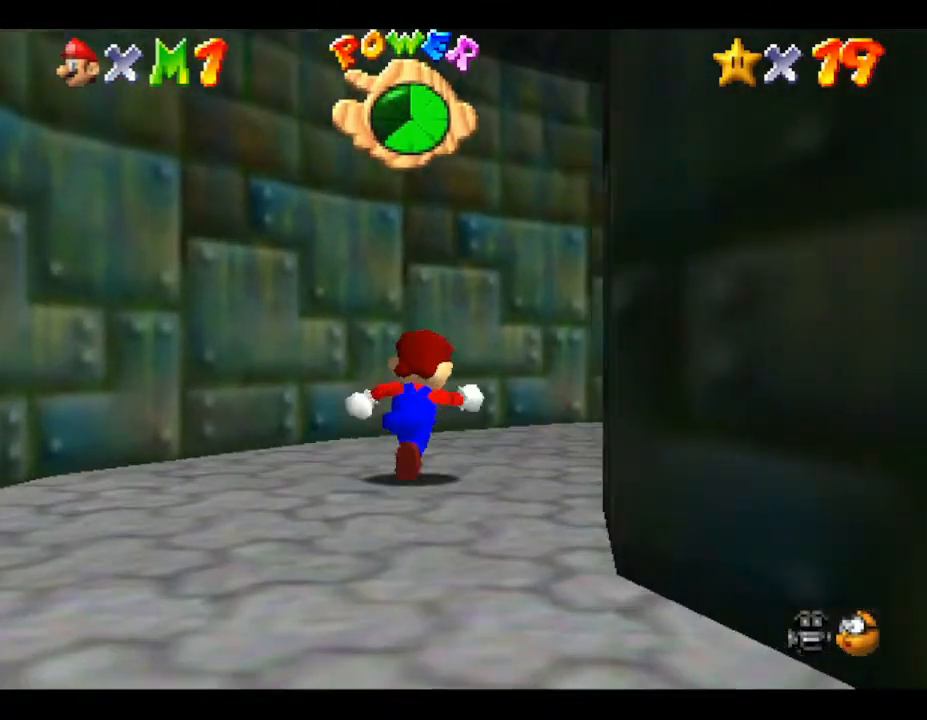
{"buttons": [], "left_stick": "up-right", "events": []}
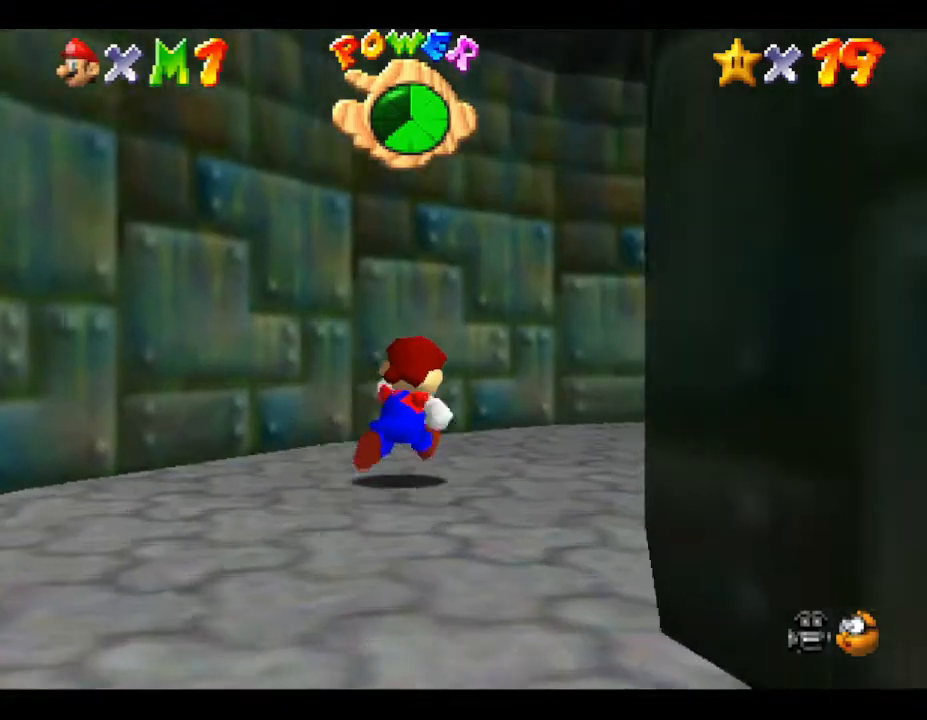
{"buttons": [], "left_stick": "up-right", "events": []}
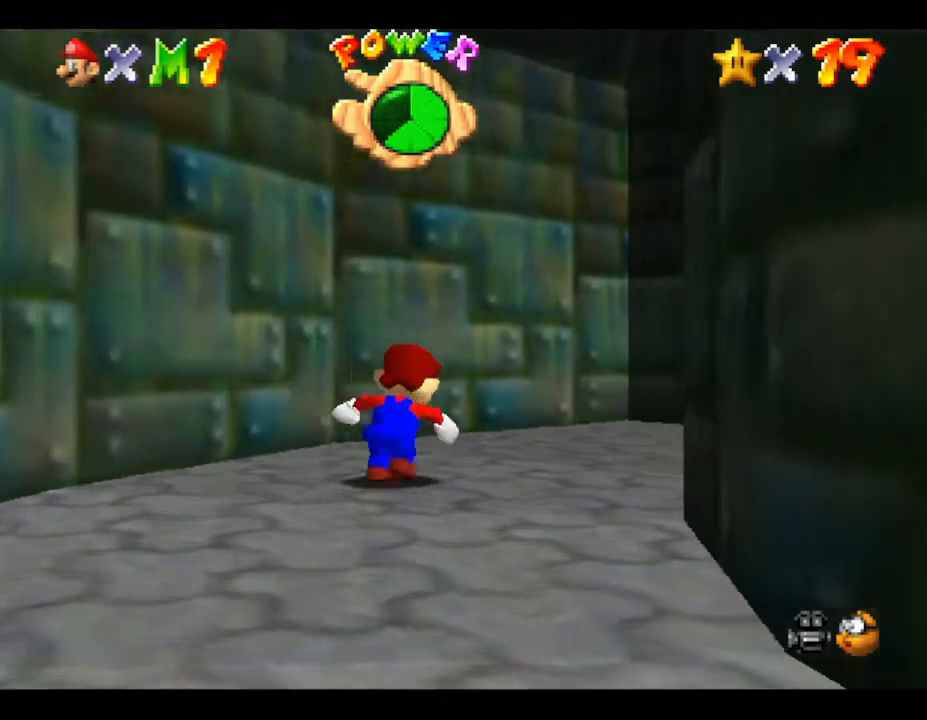
{"buttons": [], "left_stick": "up-right", "events": []}
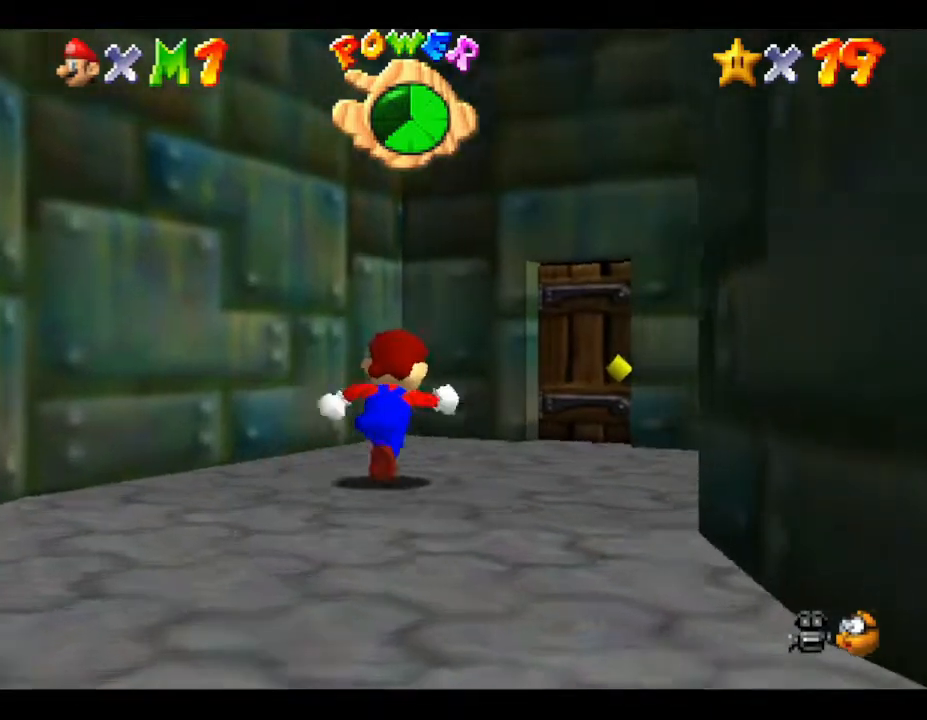
{"buttons": [], "left_stick": "up", "events": [[383, "left_stick", "up"]]}
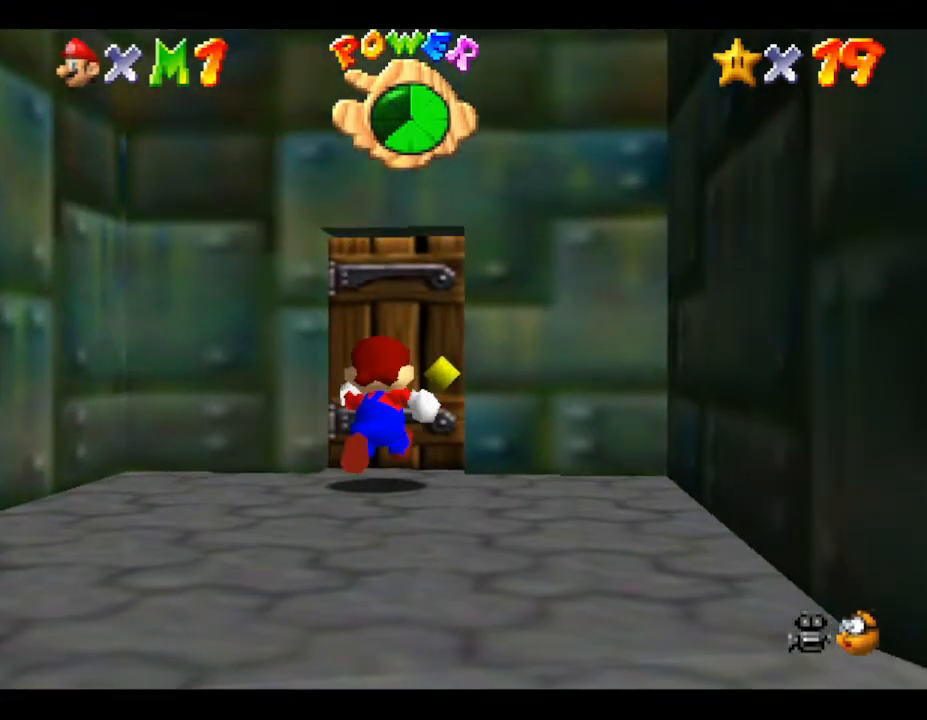
{"buttons": [], "left_stick": "up", "events": []}
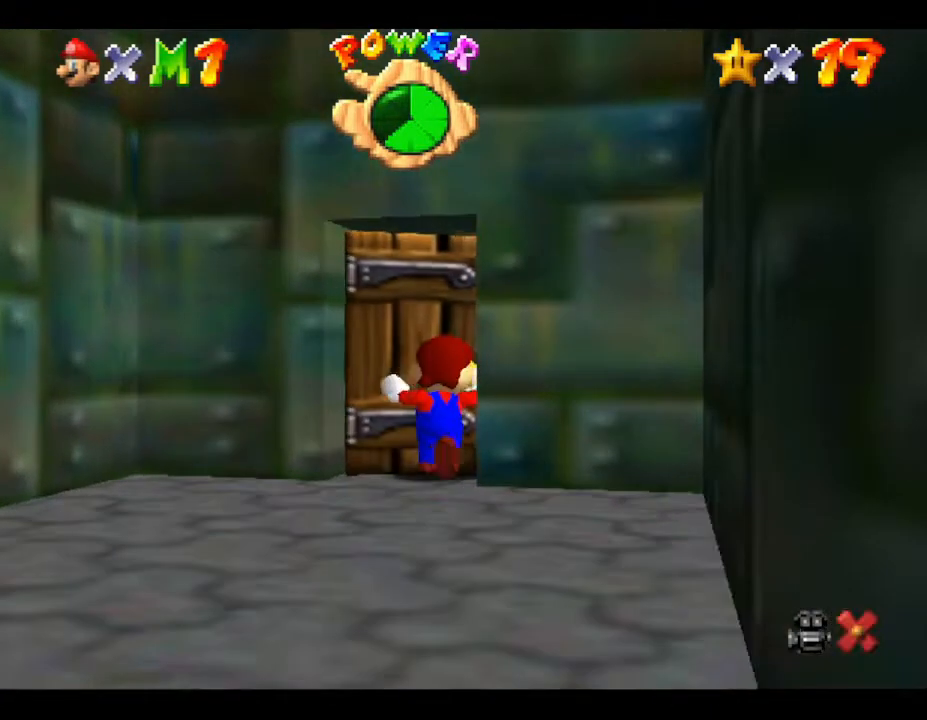
{"buttons": [], "left_stick": "center", "events": [[167, "left_stick", "center"]]}
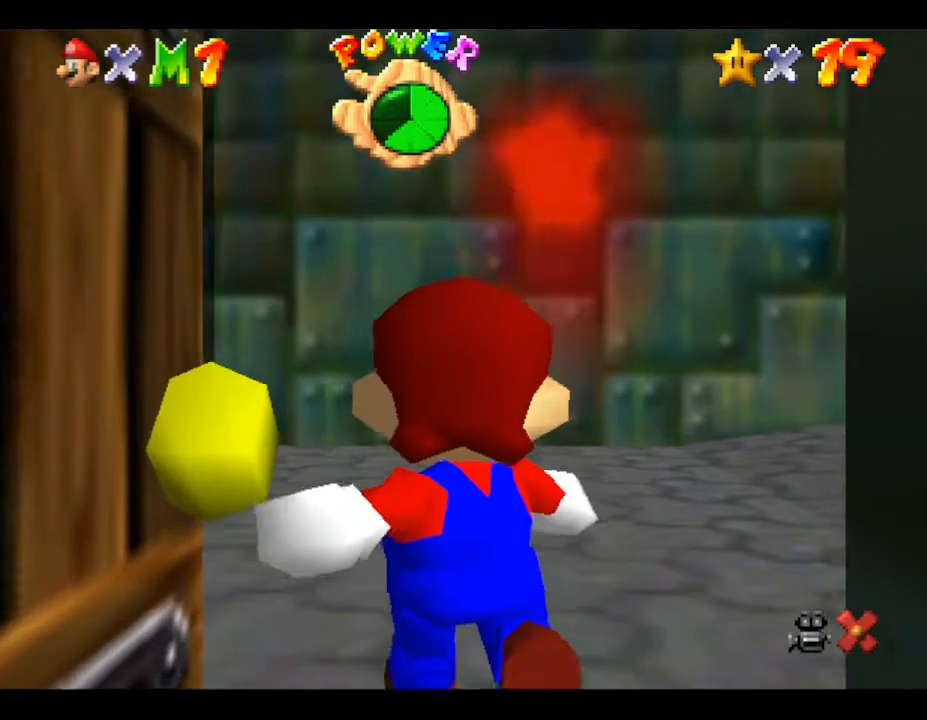
{"buttons": [], "left_stick": "up-left", "events": [[300, "left_stick", "up-left"]]}
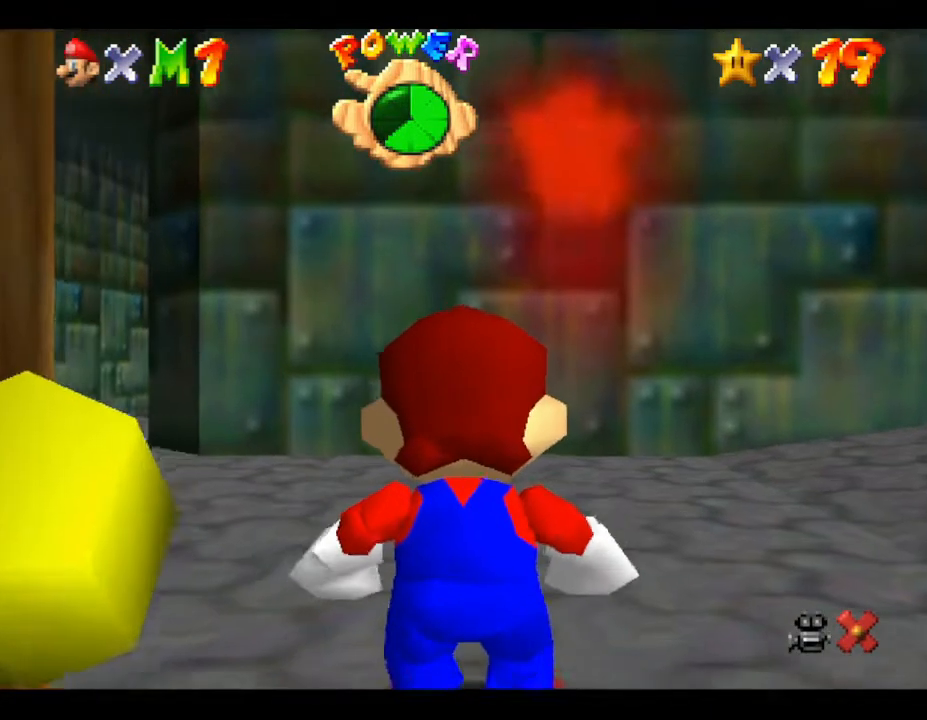
{"buttons": [], "left_stick": "up-right", "events": [[300, "left_stick", "up-right"]]}
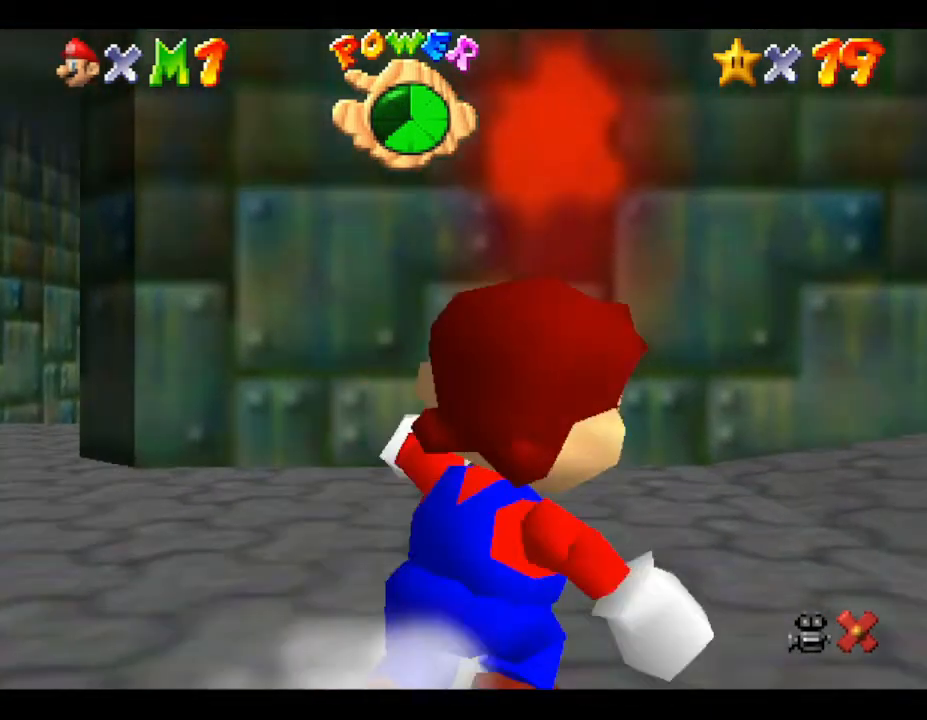
{"buttons": [], "left_stick": "up-right", "events": []}
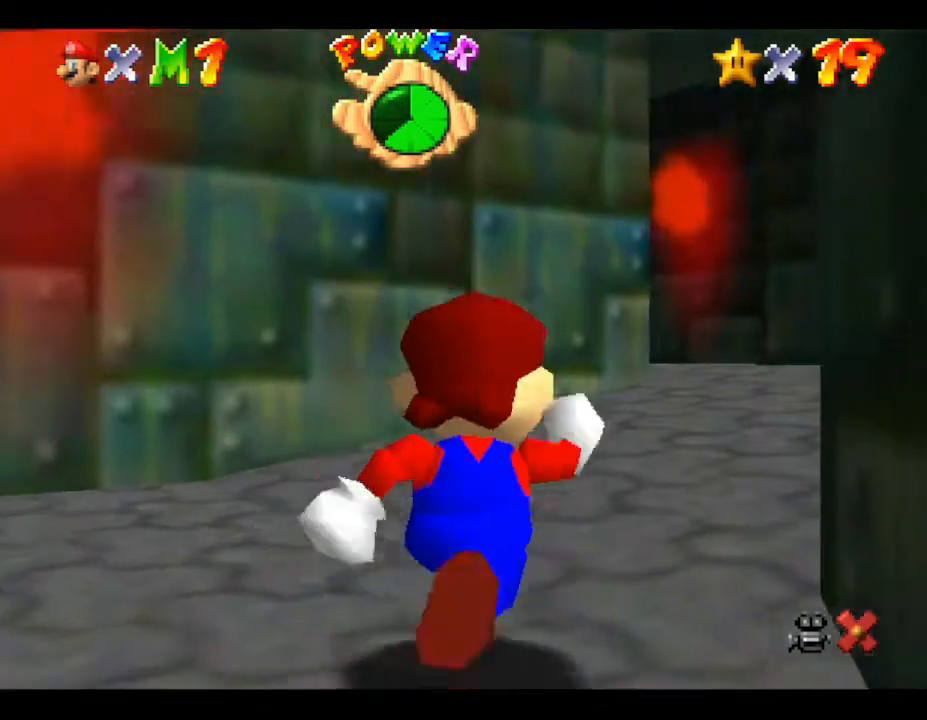
{"buttons": [], "left_stick": "up", "events": [[417, "left_stick", "up"]]}
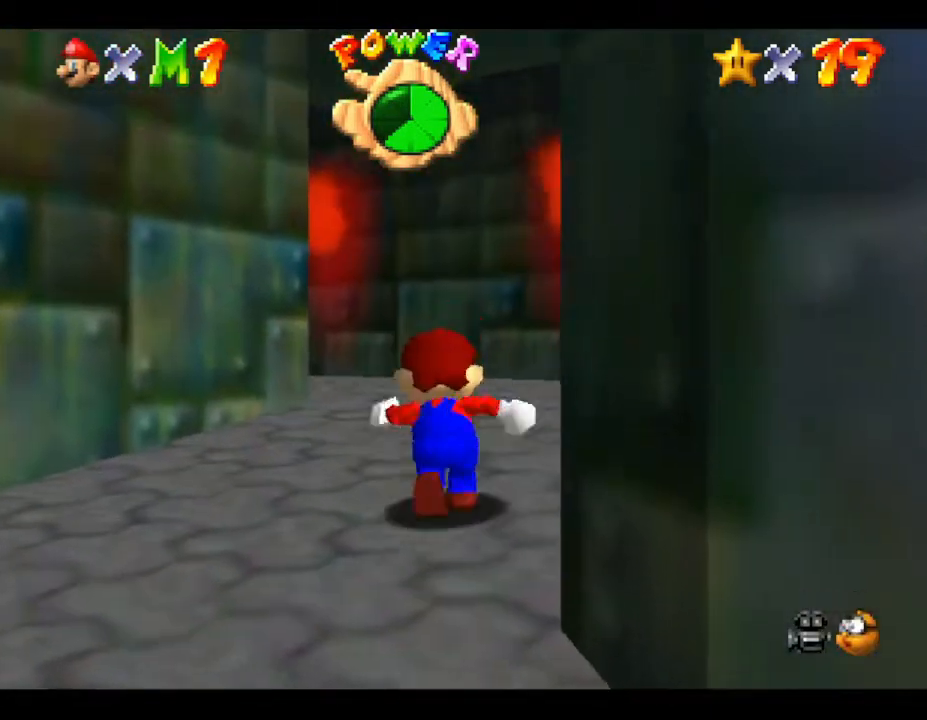
{"buttons": [], "left_stick": "up", "events": []}
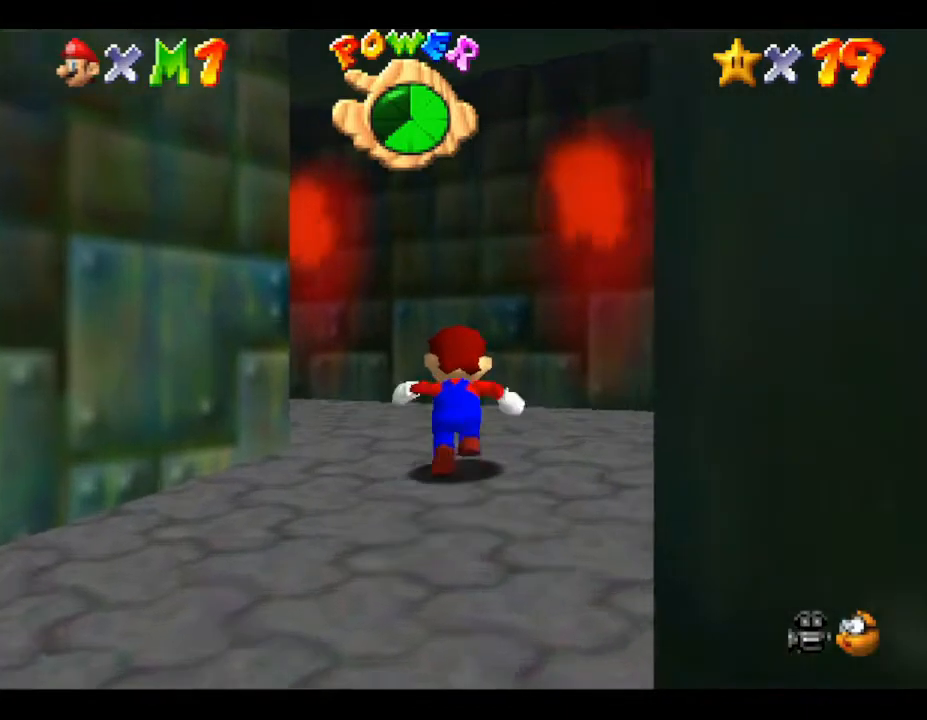
{"buttons": [], "left_stick": "up-left", "events": [[267, "left_stick", "up-left"]]}
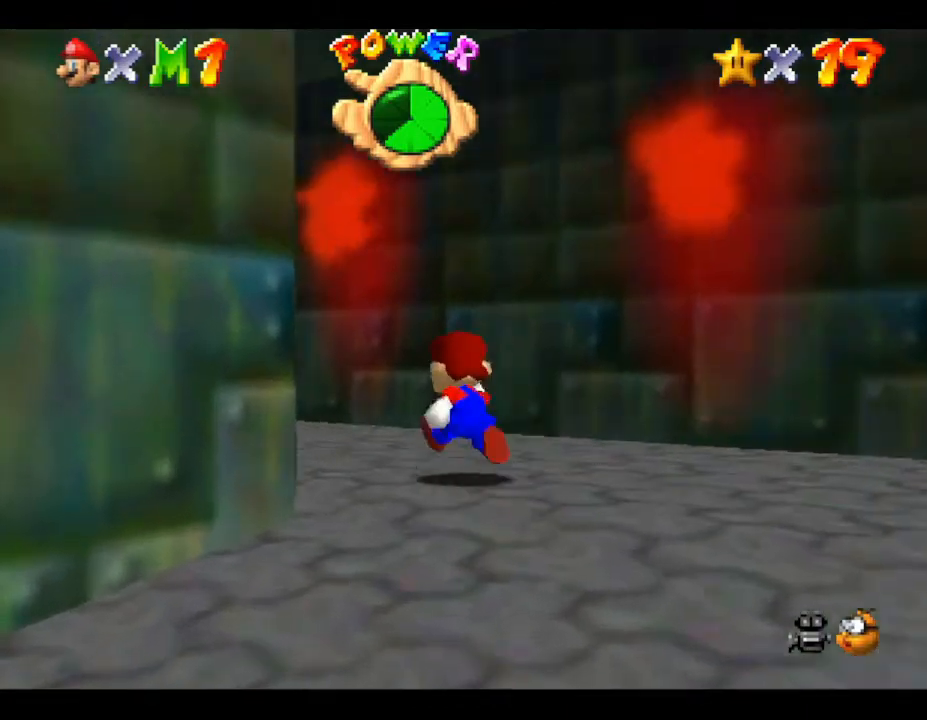
{"buttons": [], "left_stick": "up-left", "events": []}
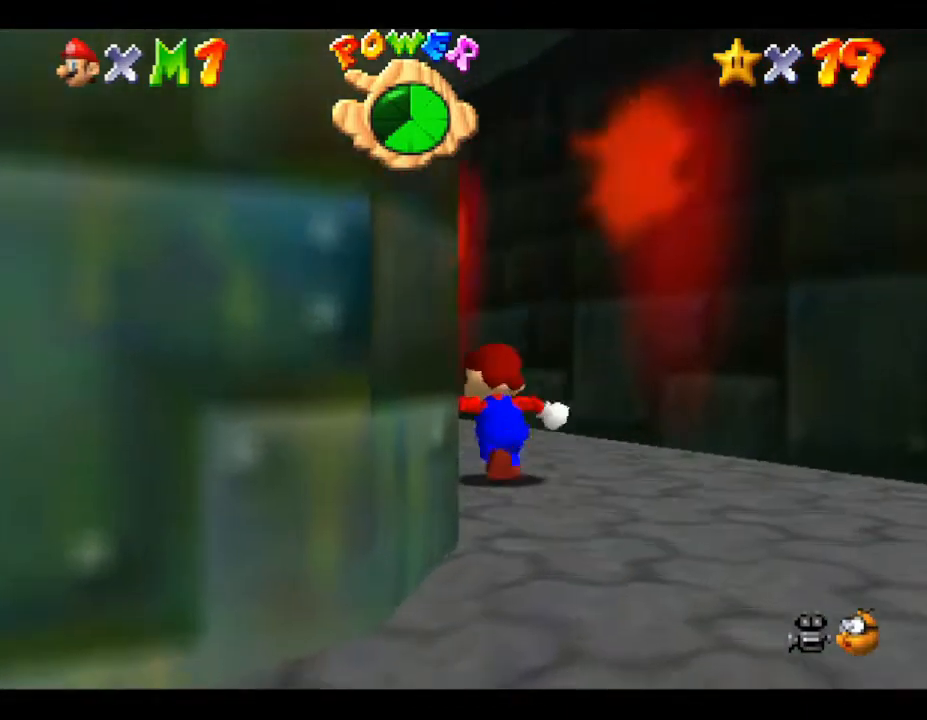
{"buttons": [], "left_stick": "up", "events": [[267, "left_stick", "up"]]}
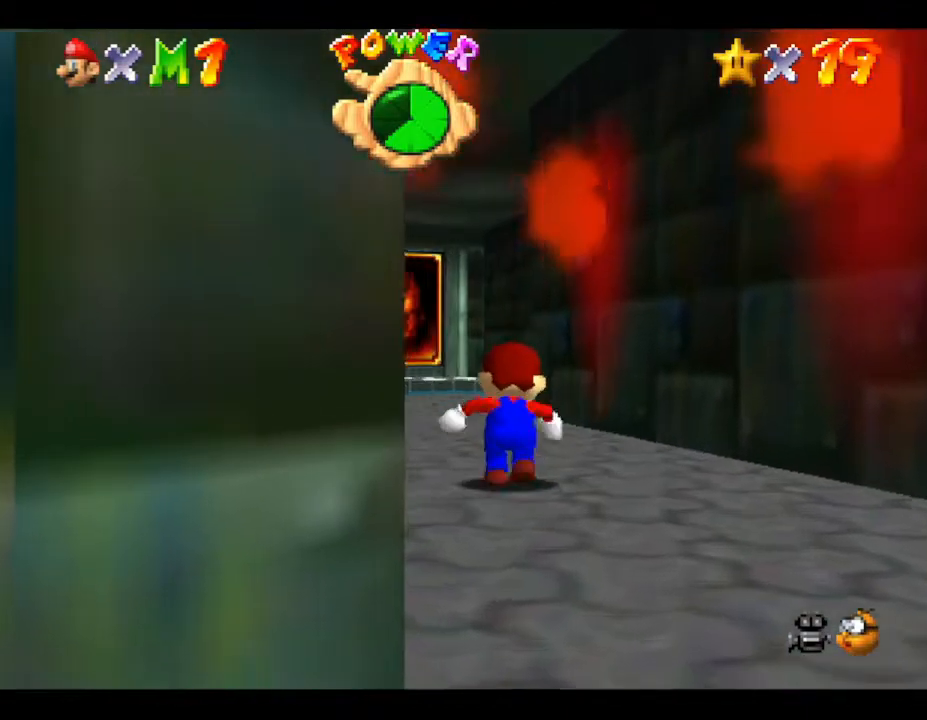
{"buttons": [], "left_stick": "up", "events": []}
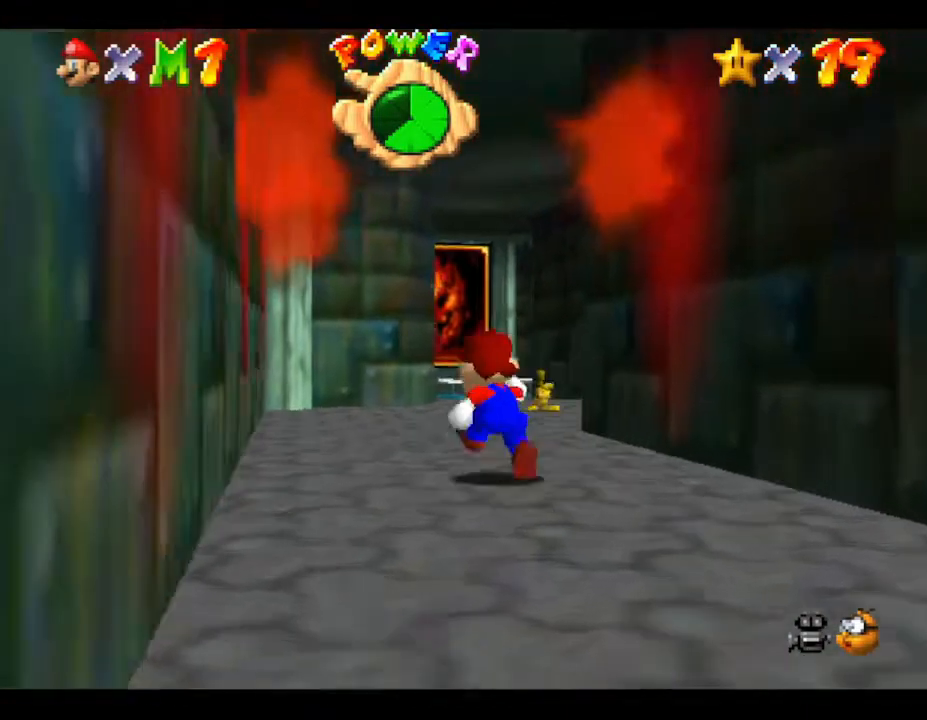
{"buttons": [], "left_stick": "up", "events": []}
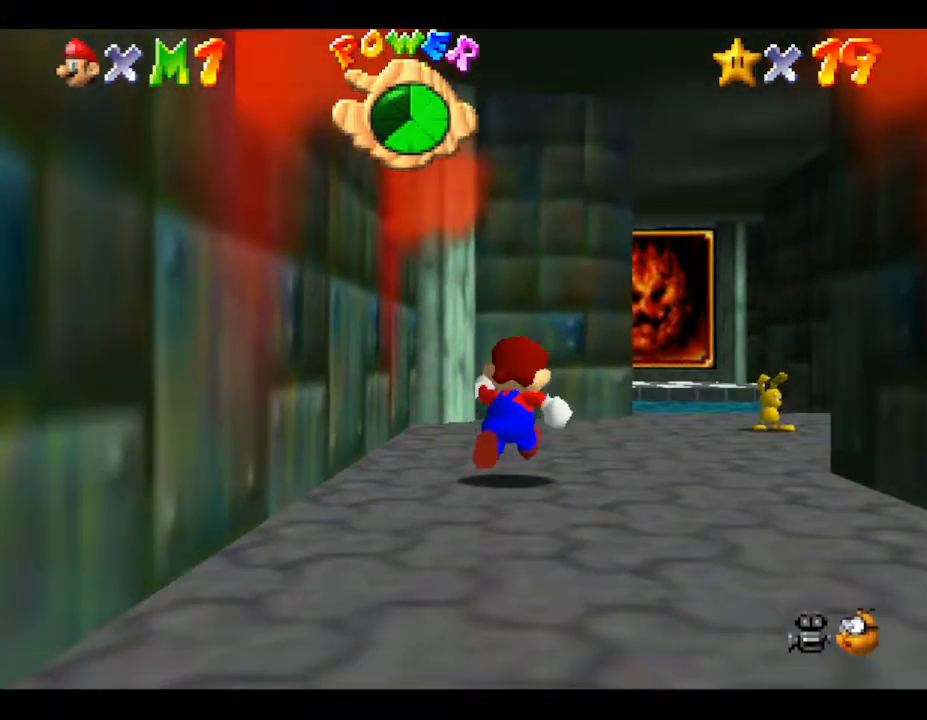
{"buttons": ["B"], "left_stick": "up", "events": [[467, "B", "down"]]}
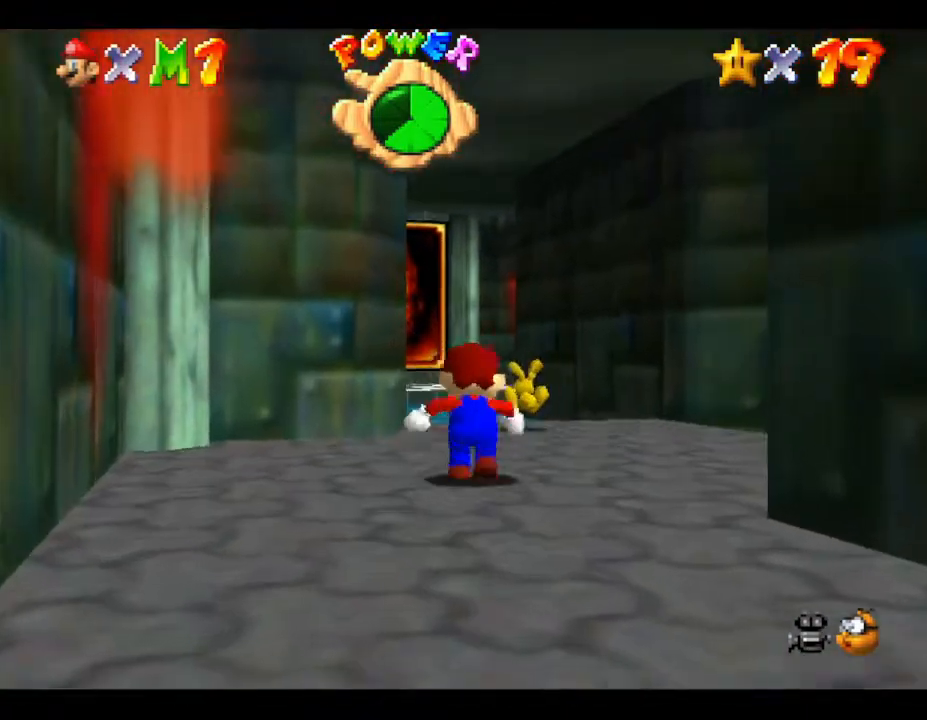
{"buttons": [], "left_stick": "up", "events": [[433, "B", "up"]]}
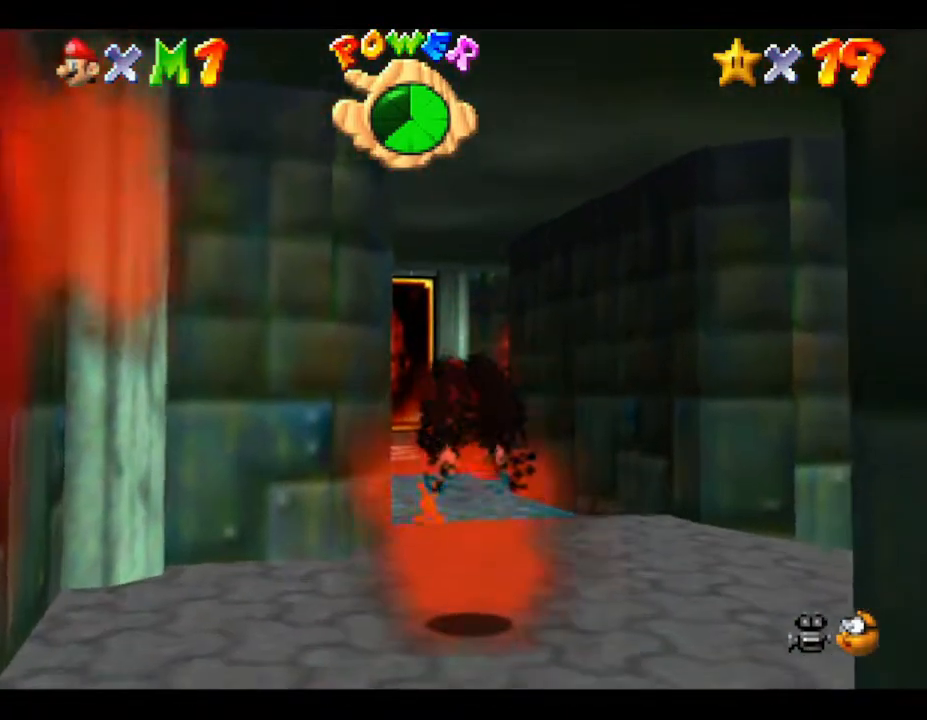
{"buttons": [], "left_stick": "up", "events": []}
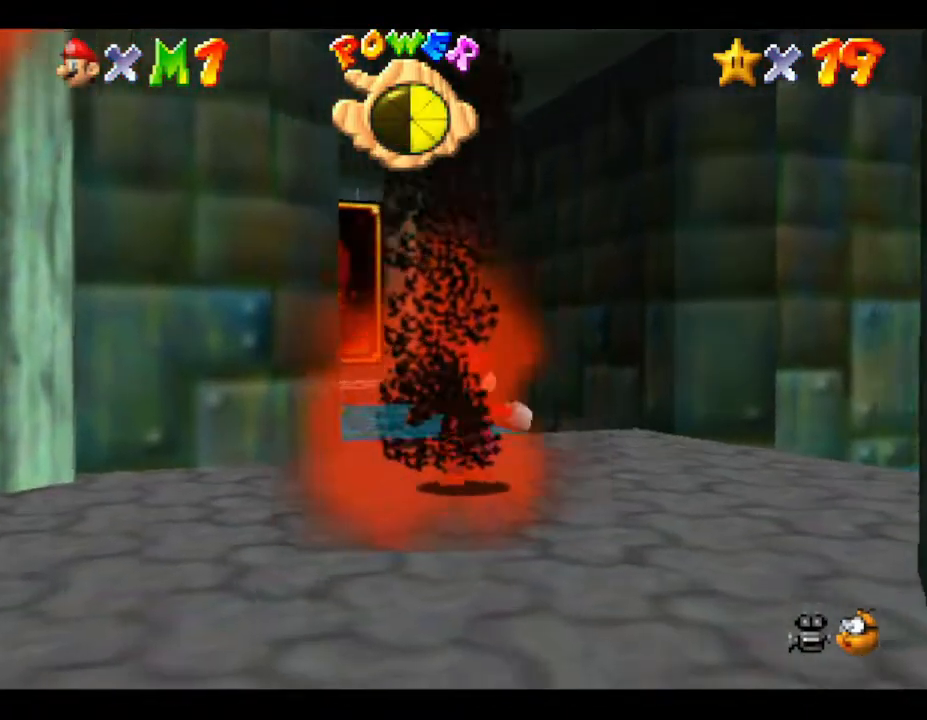
{"buttons": [], "left_stick": "up", "events": []}
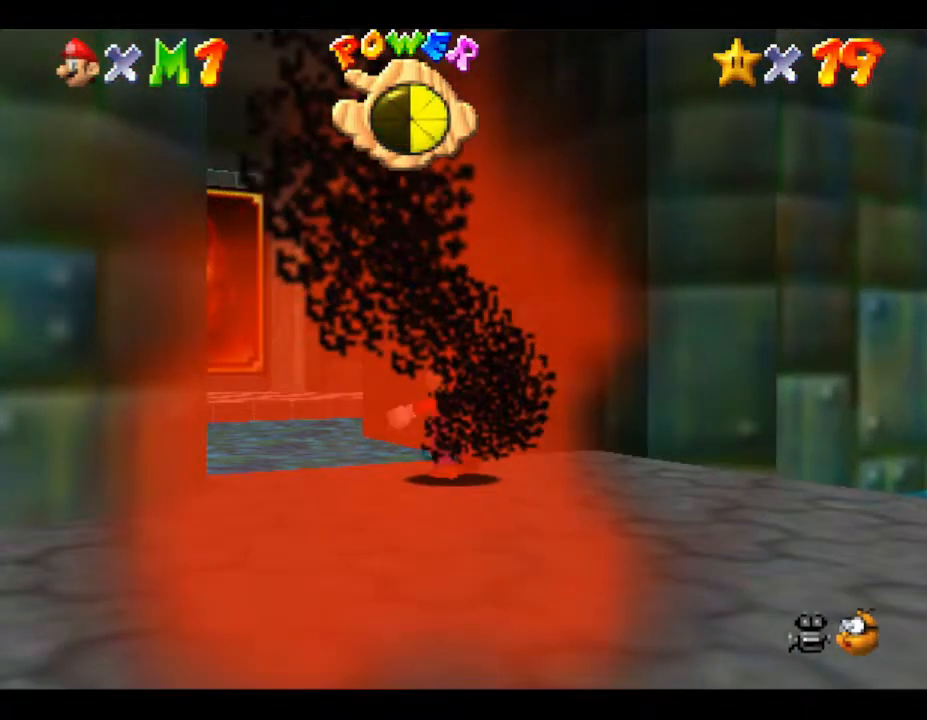
{"buttons": [], "left_stick": "up", "events": []}
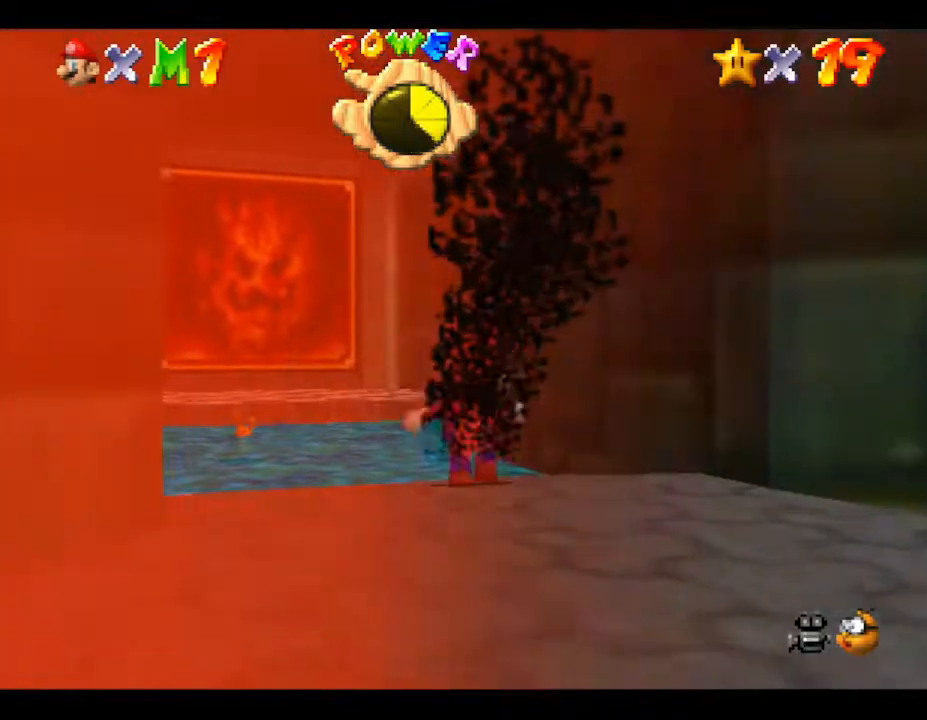
{"buttons": [], "left_stick": "up-left", "events": [[317, "left_stick", "up-left"]]}
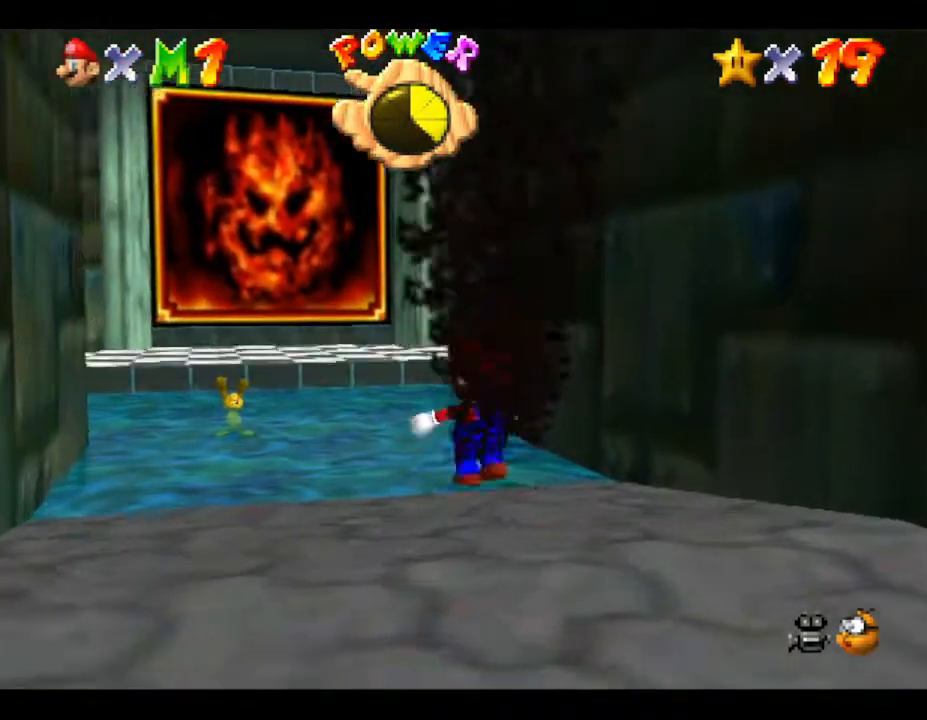
{"buttons": [], "left_stick": "up-left", "events": []}
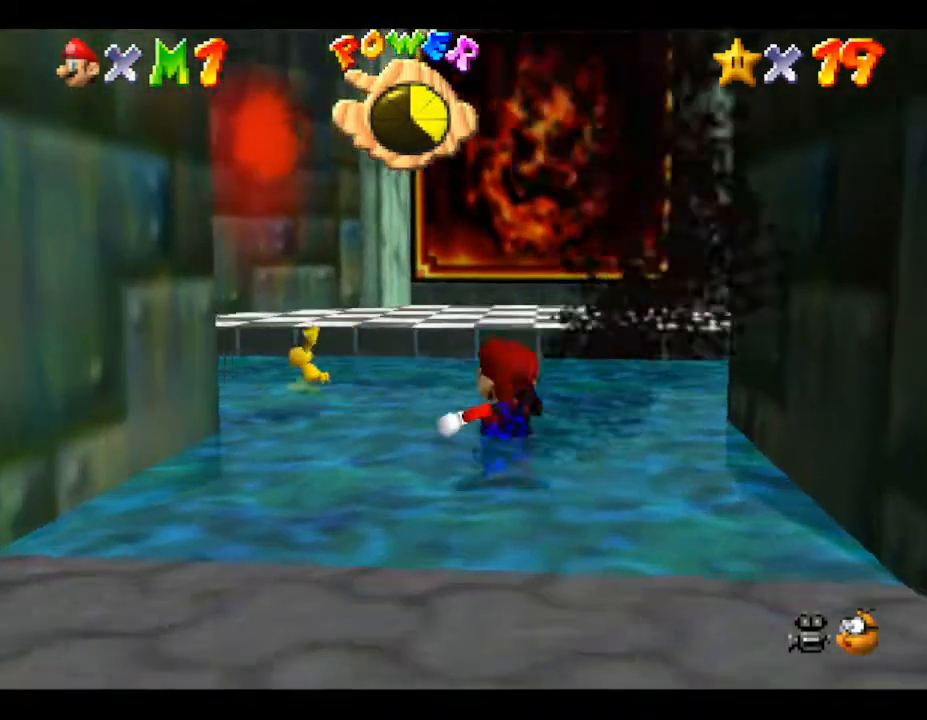
{"buttons": [], "left_stick": "up-left", "events": [[133, "B", "down"], [283, "B", "up"]]}
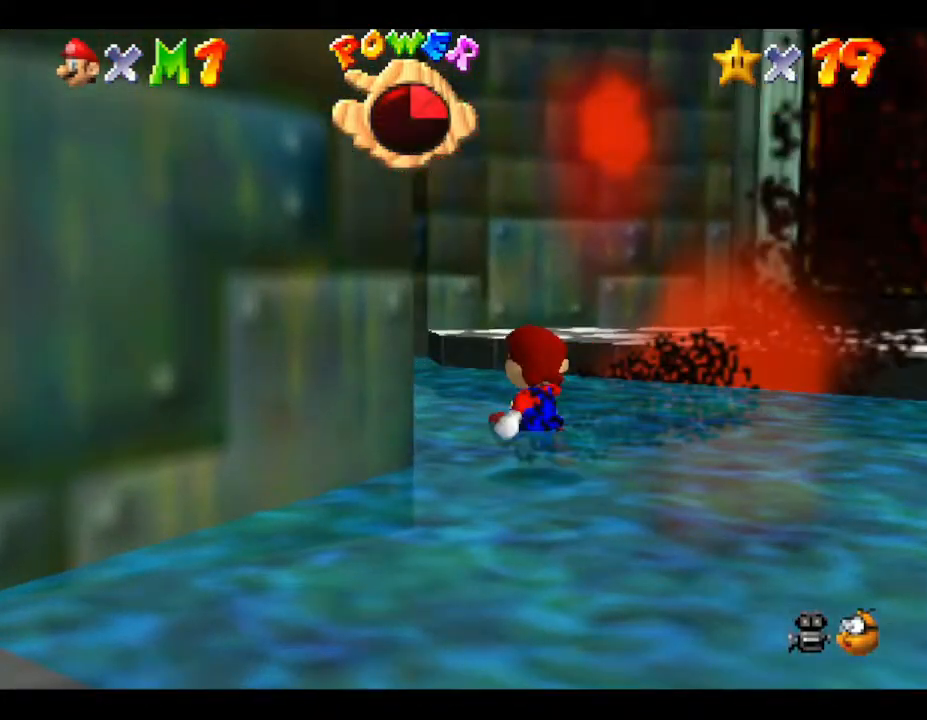
{"buttons": [], "left_stick": "up-left", "events": []}
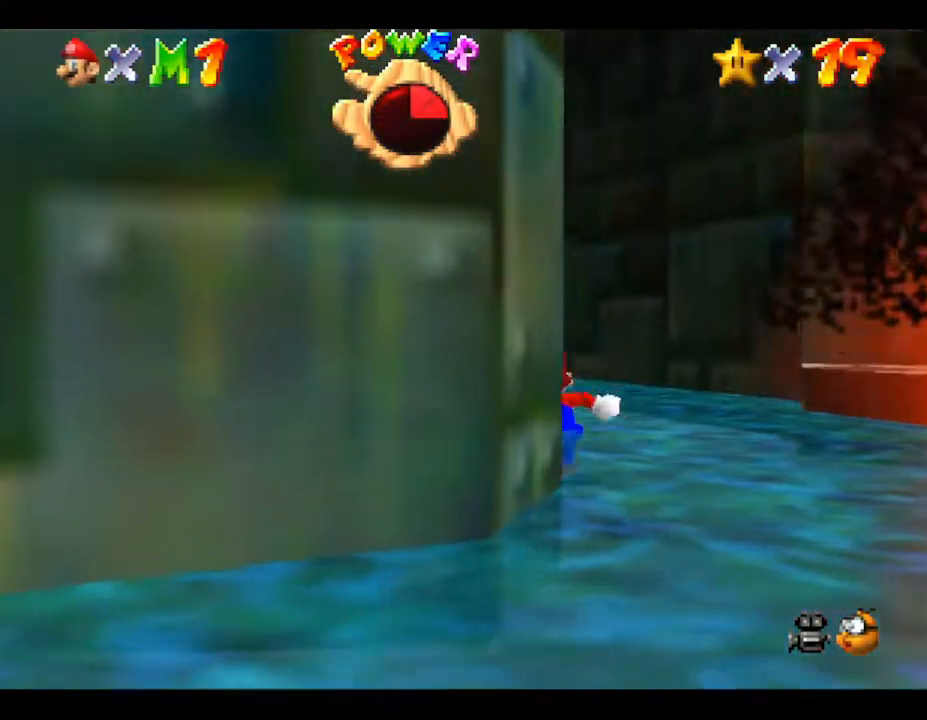
{"buttons": [], "left_stick": "up", "events": [[100, "left_stick", "up"]]}